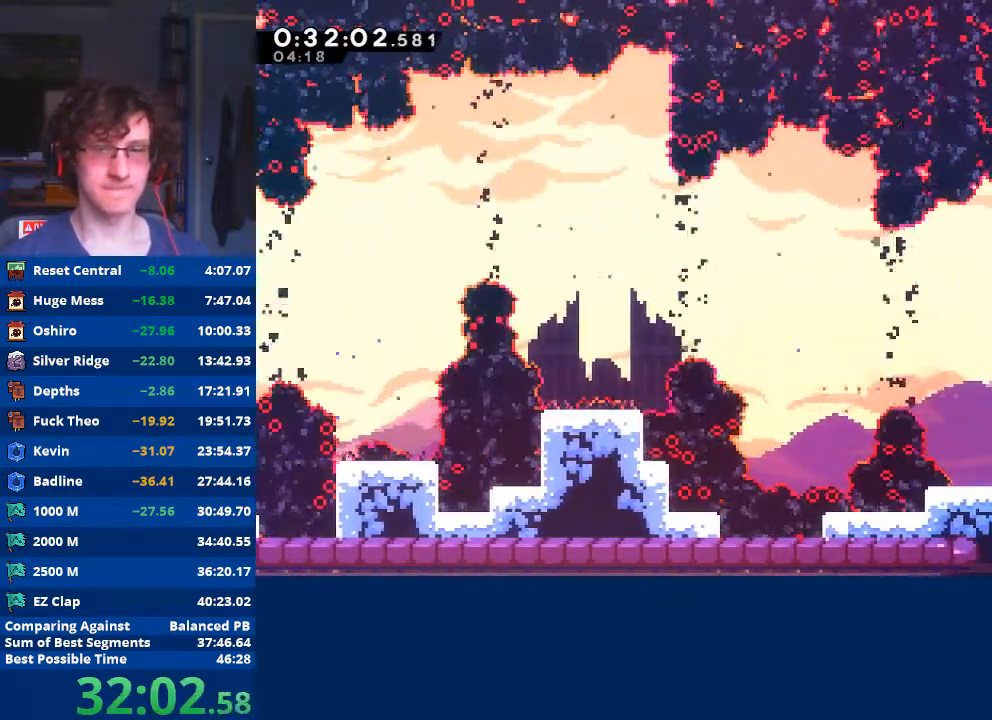
Gameplay with a controller (Xbox layout); each line is a JSON object with the inputs held at the frame after it. "events" lists button and stick changes between this image and that frame as [ms after this image, input, new state], when the widget could be followed in between. Not read: right_stick.
{"buttons": [], "left_stick": "down", "events": [[33, "X", "down"], [100, "X", "up"], [167, "X", "down"], [267, "X", "up"], [300, "X", "down"], [433, "X", "up"]]}
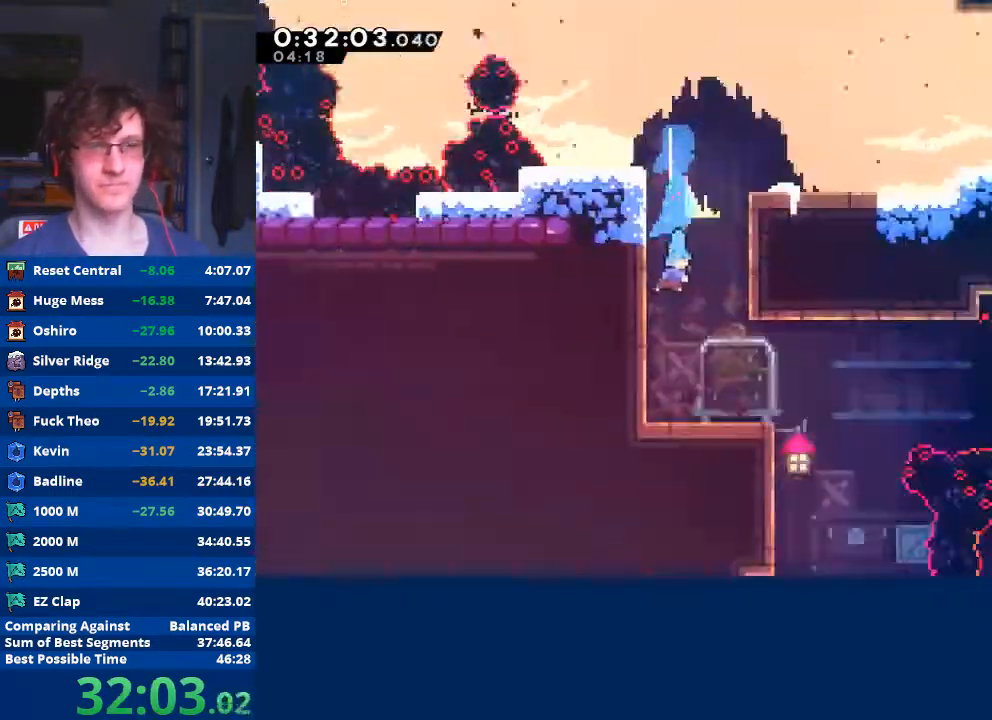
{"buttons": [], "left_stick": "center", "events": [[133, "left_stick", "center"]]}
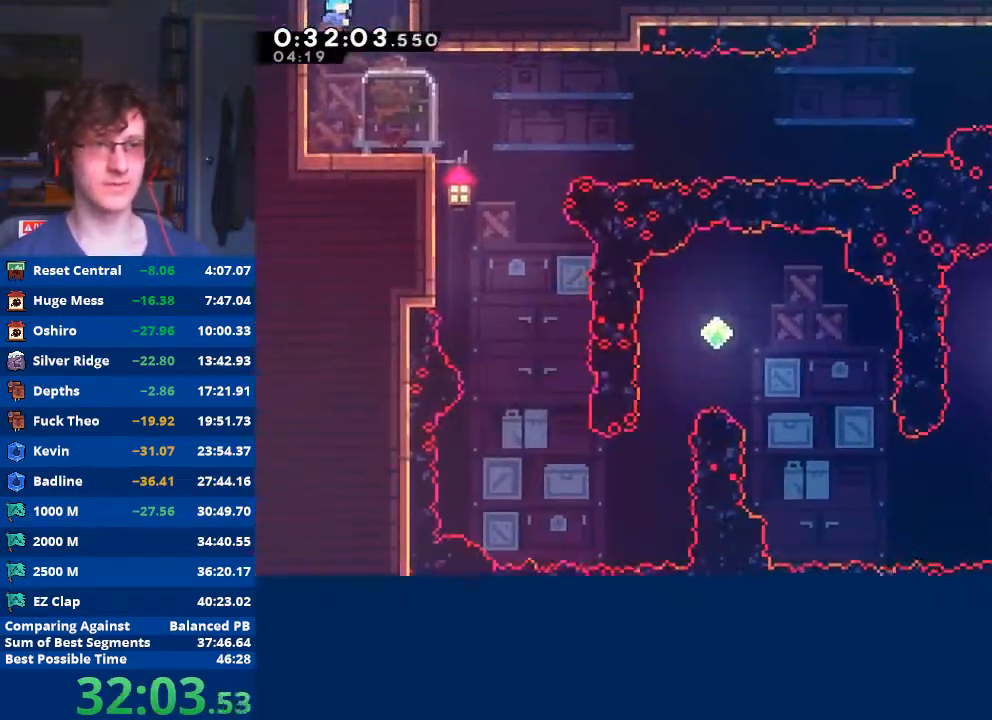
{"buttons": ["A"], "left_stick": "down-right", "events": [[67, "left_stick", "down-right"], [167, "X", "down"], [300, "X", "up"], [367, "A", "down"]]}
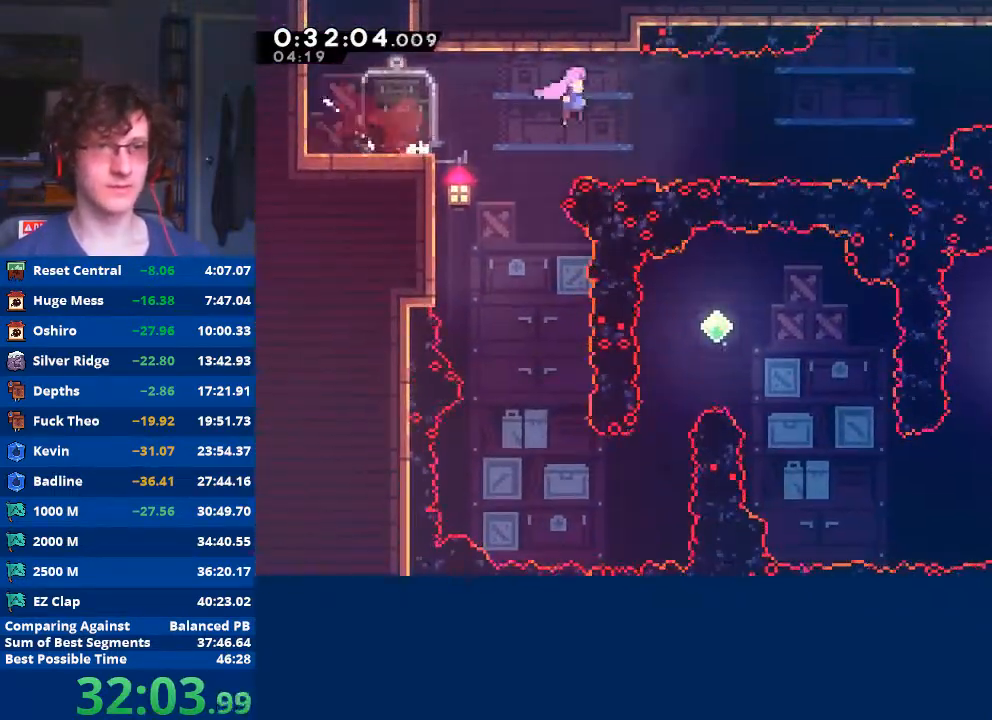
{"buttons": ["X"], "left_stick": "up-right", "events": [[267, "A", "up"], [367, "left_stick", "up-right"], [400, "X", "down"]]}
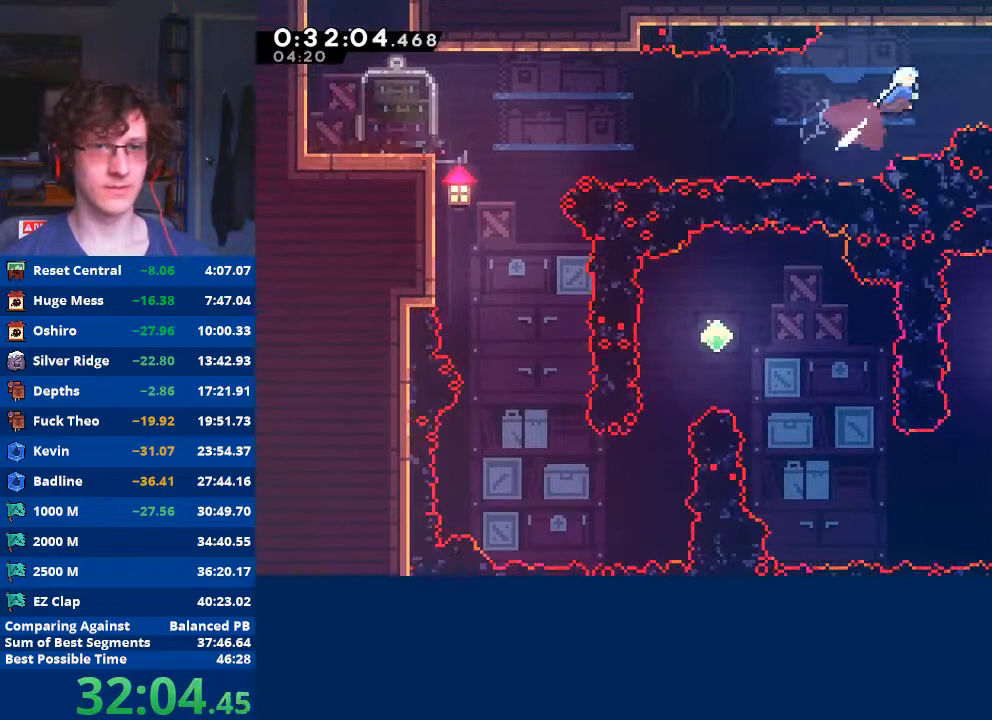
{"buttons": ["X"], "left_stick": "right", "events": [[33, "left_stick", "right"], [133, "X", "up"], [367, "X", "down"]]}
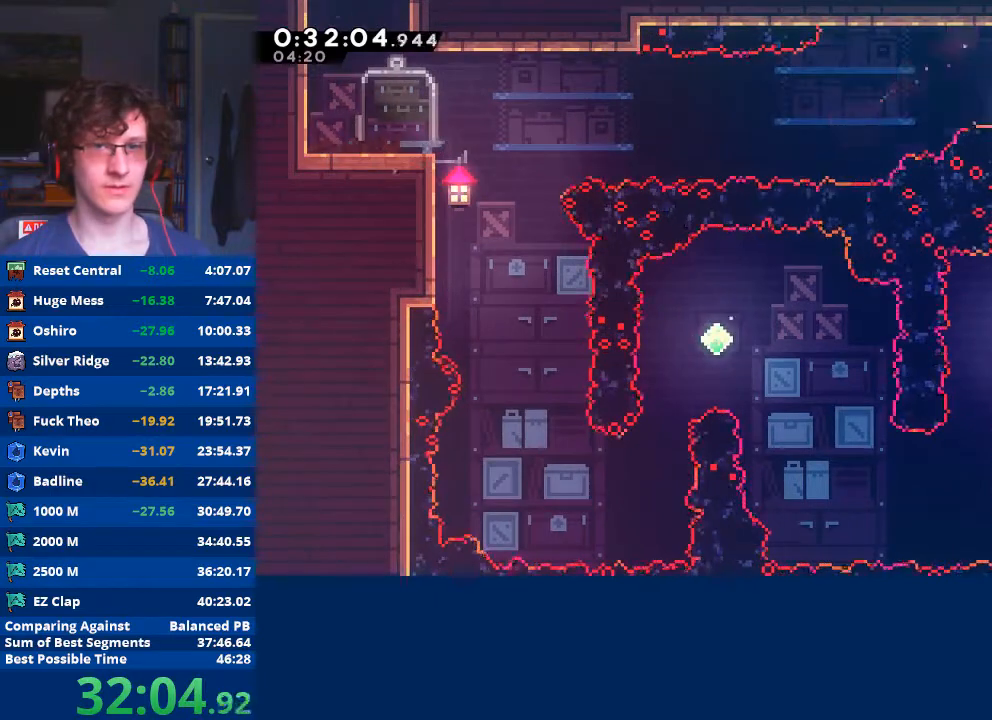
{"buttons": [], "left_stick": "right", "events": [[200, "R2", "down"], [200, "X", "up"], [267, "A", "down"], [367, "A", "up"], [400, "R2", "up"]]}
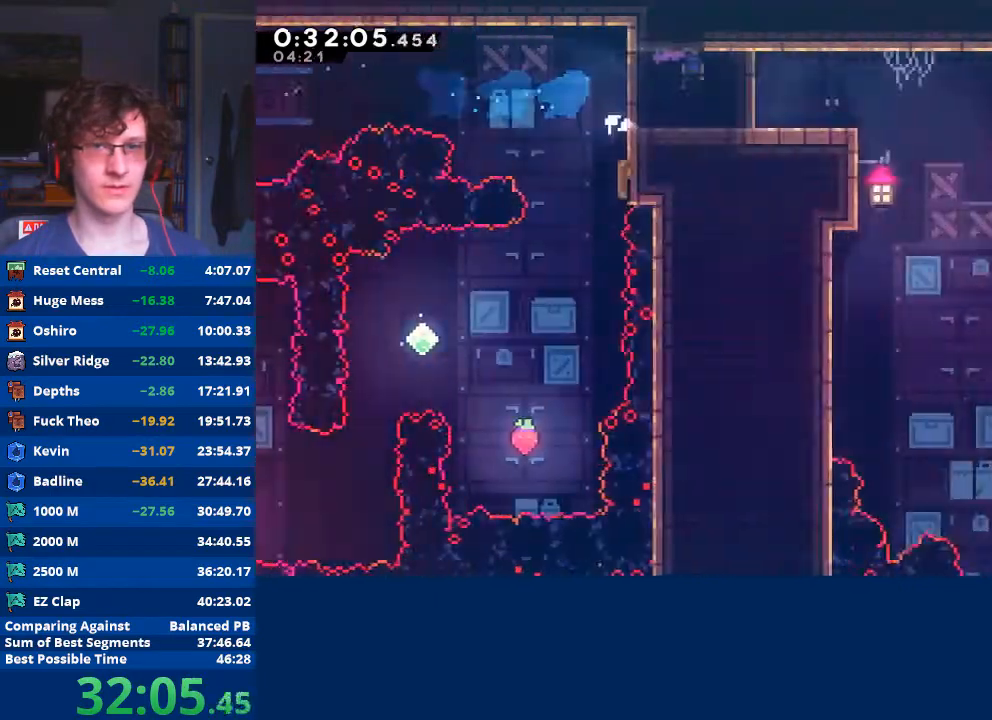
{"buttons": [], "left_stick": "right", "events": []}
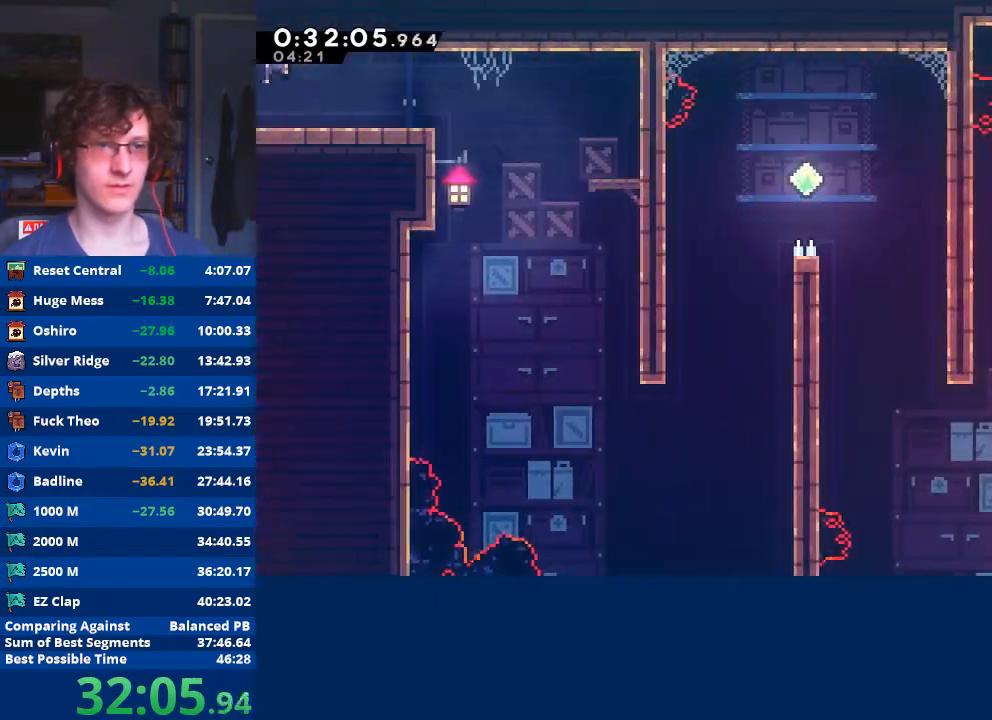
{"buttons": [], "left_stick": "right", "events": []}
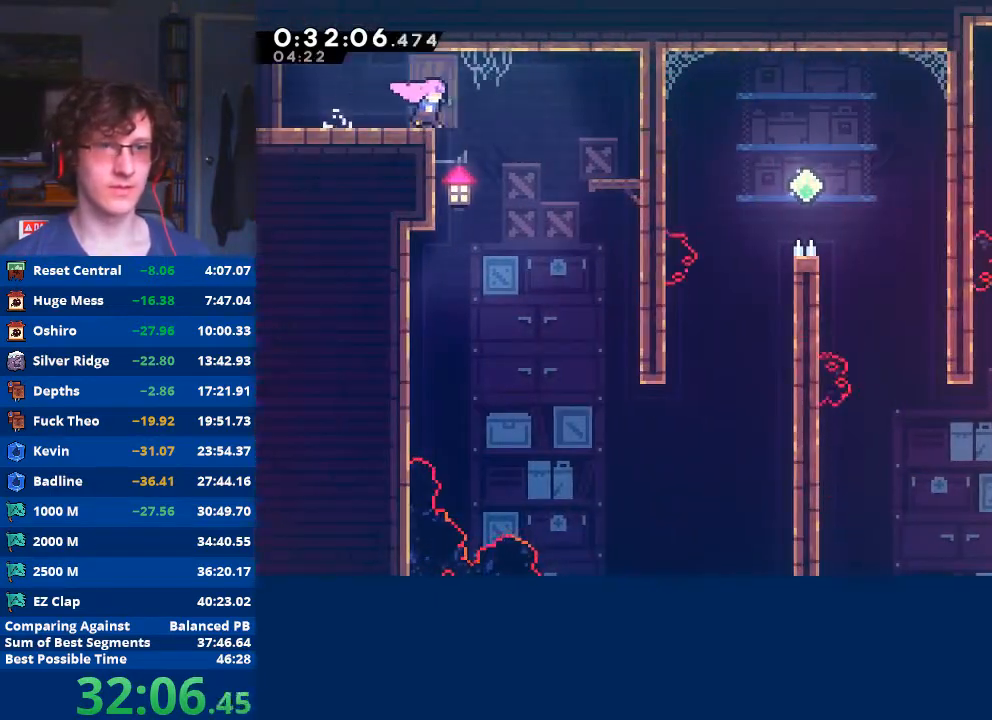
{"buttons": [], "left_stick": "right", "events": [[300, "left_stick", "center"], [400, "left_stick", "right"]]}
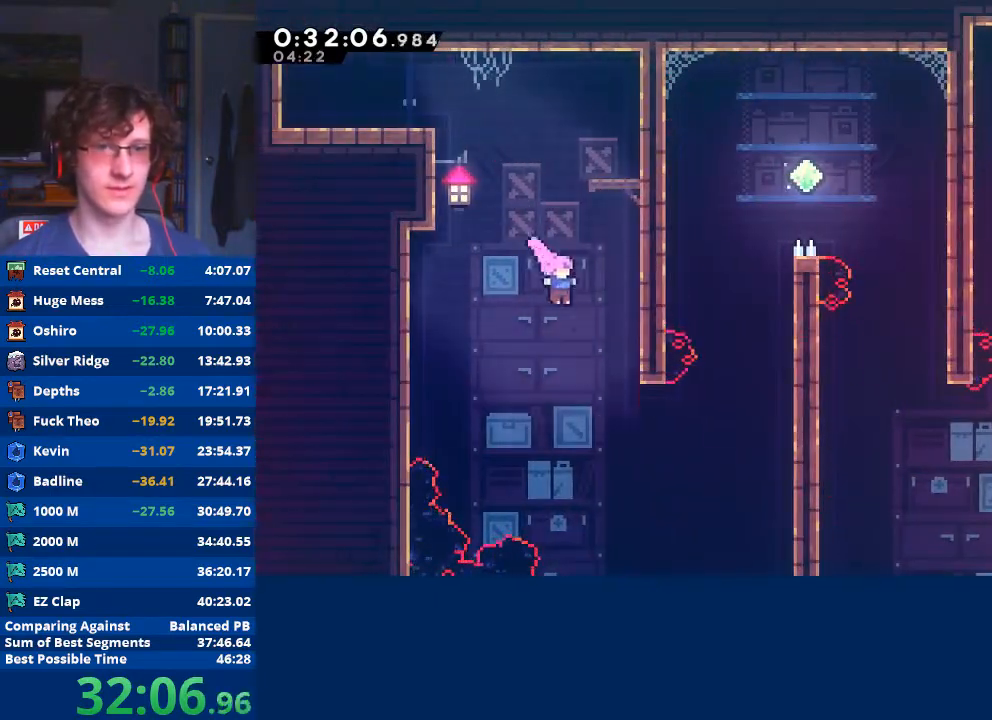
{"buttons": [], "left_stick": "up-right", "events": [[333, "left_stick", "up-right"], [367, "X", "down"], [500, "X", "up"]]}
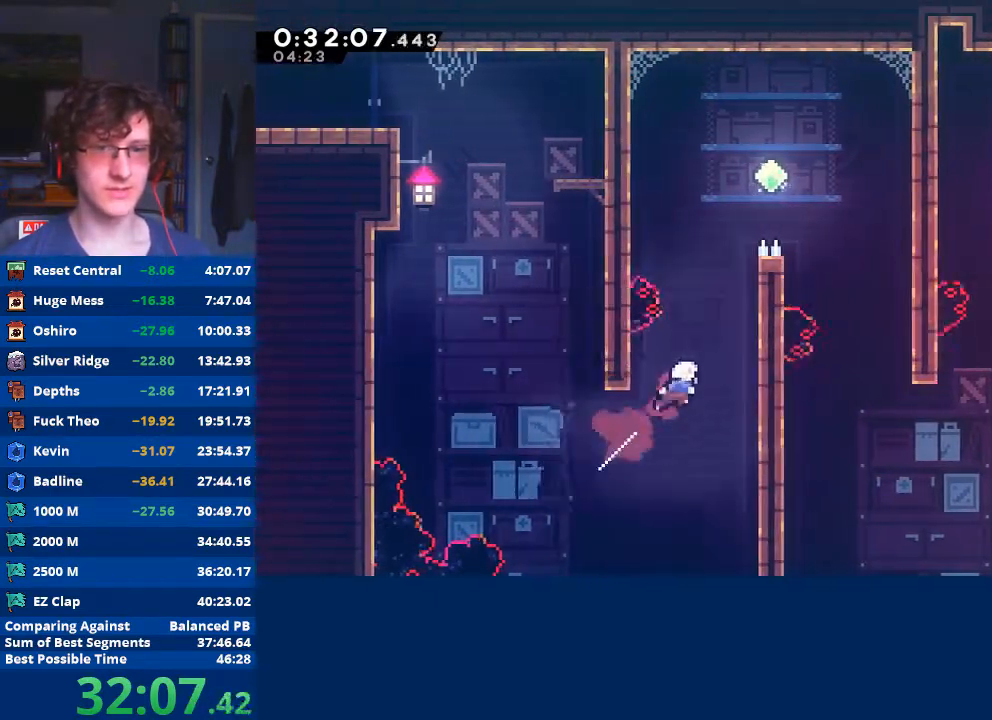
{"buttons": ["A", "R2"], "left_stick": "right", "events": [[67, "X", "down"], [267, "X", "up"], [333, "A", "down"], [333, "R2", "down"], [400, "left_stick", "right"]]}
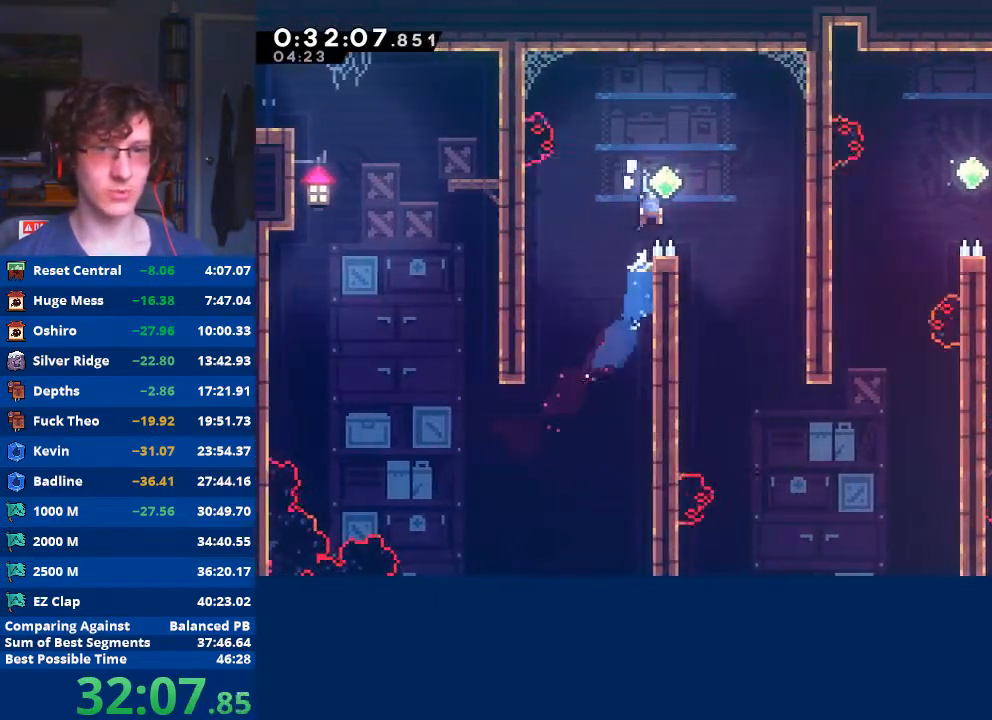
{"buttons": [], "left_stick": "center", "events": [[167, "A", "up"], [167, "R2", "up"], [267, "left_stick", "center"]]}
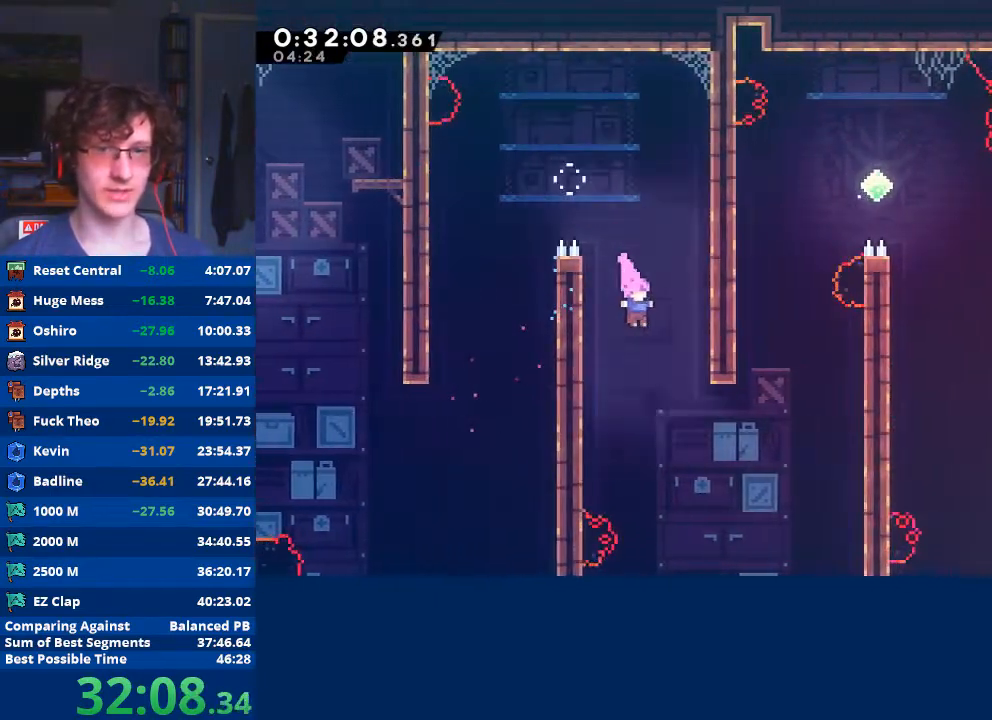
{"buttons": ["X"], "left_stick": "up-right", "events": [[33, "left_stick", "down-right"], [267, "X", "down"], [267, "left_stick", "up-right"], [400, "X", "up"], [500, "X", "down"]]}
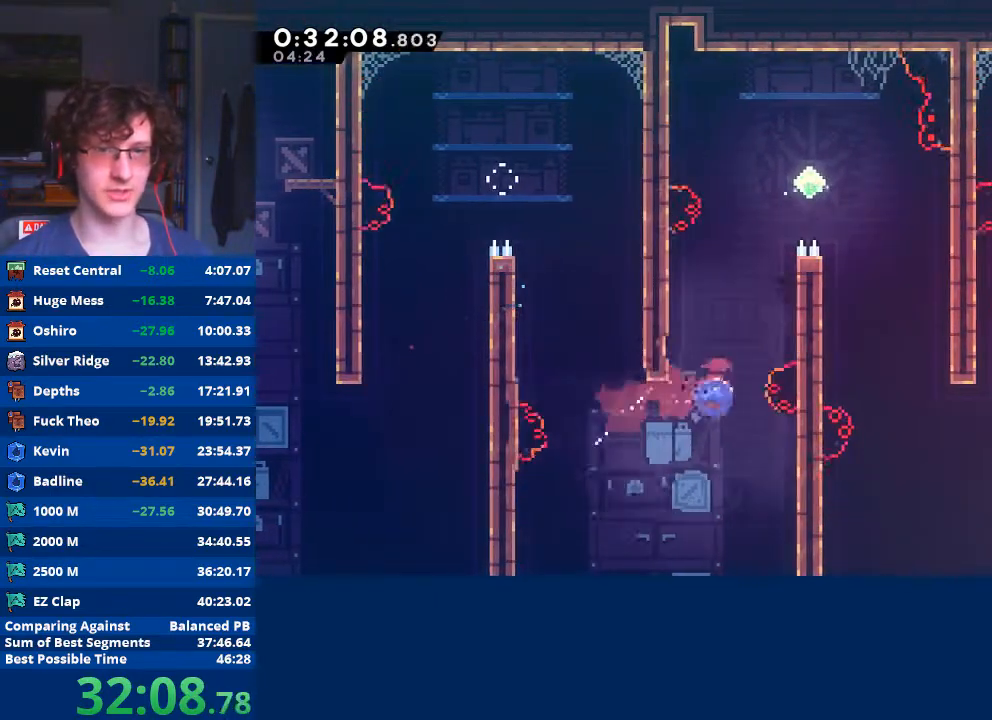
{"buttons": ["A", "R2"], "left_stick": "right", "events": [[167, "X", "up"], [200, "left_stick", "right"], [233, "R2", "down"], [267, "A", "down"]]}
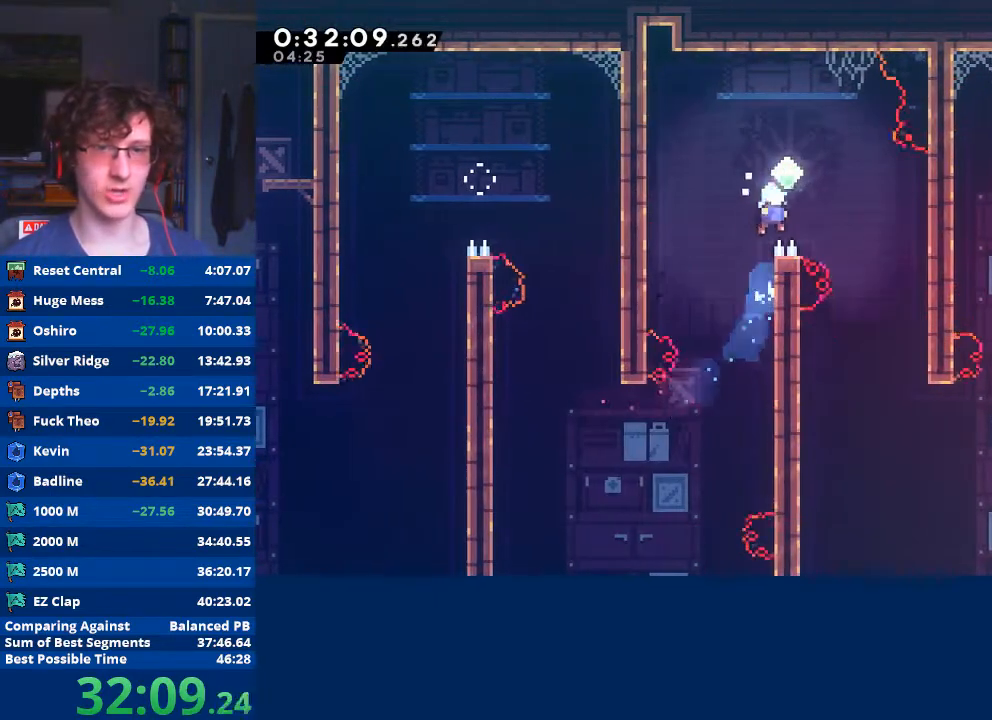
{"buttons": [], "left_stick": "center", "events": [[267, "A", "up"], [300, "R2", "up"], [400, "left_stick", "center"]]}
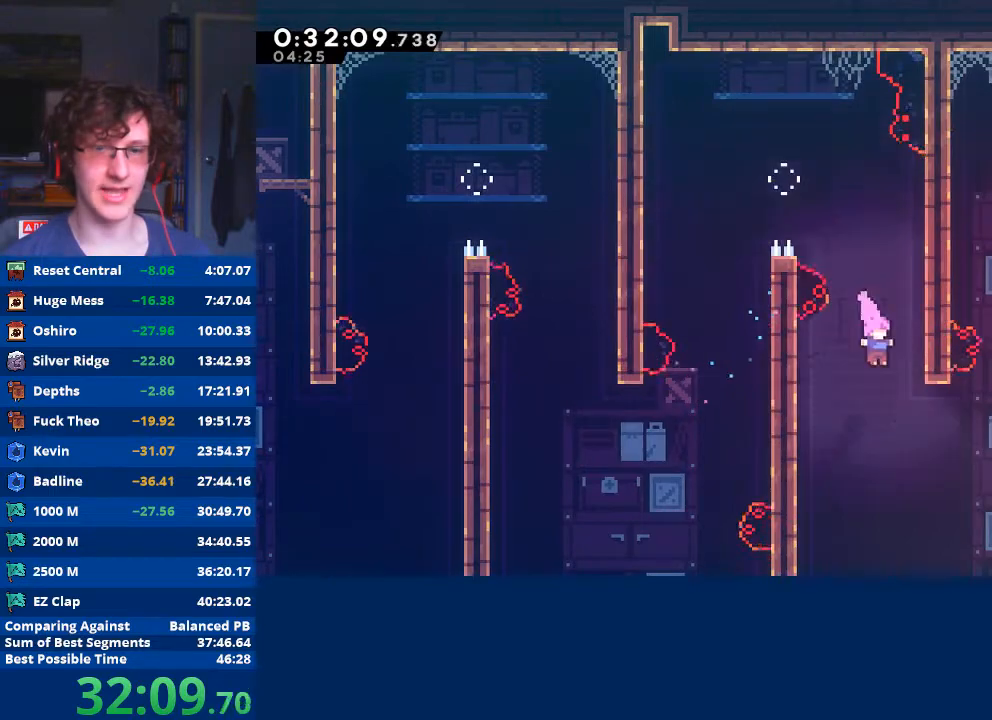
{"buttons": [], "left_stick": "up-right", "events": [[67, "left_stick", "right"], [267, "X", "down"], [267, "left_stick", "up-right"], [467, "X", "up"]]}
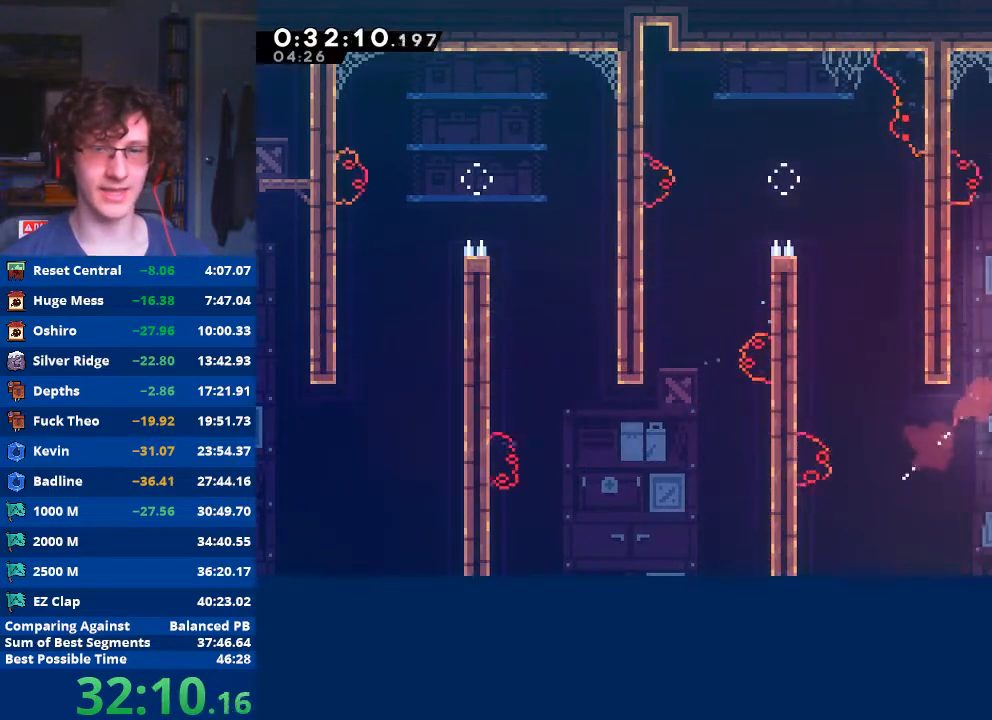
{"buttons": ["X"], "left_stick": "right", "events": [[100, "left_stick", "up"], [133, "X", "down"], [333, "left_stick", "right"]]}
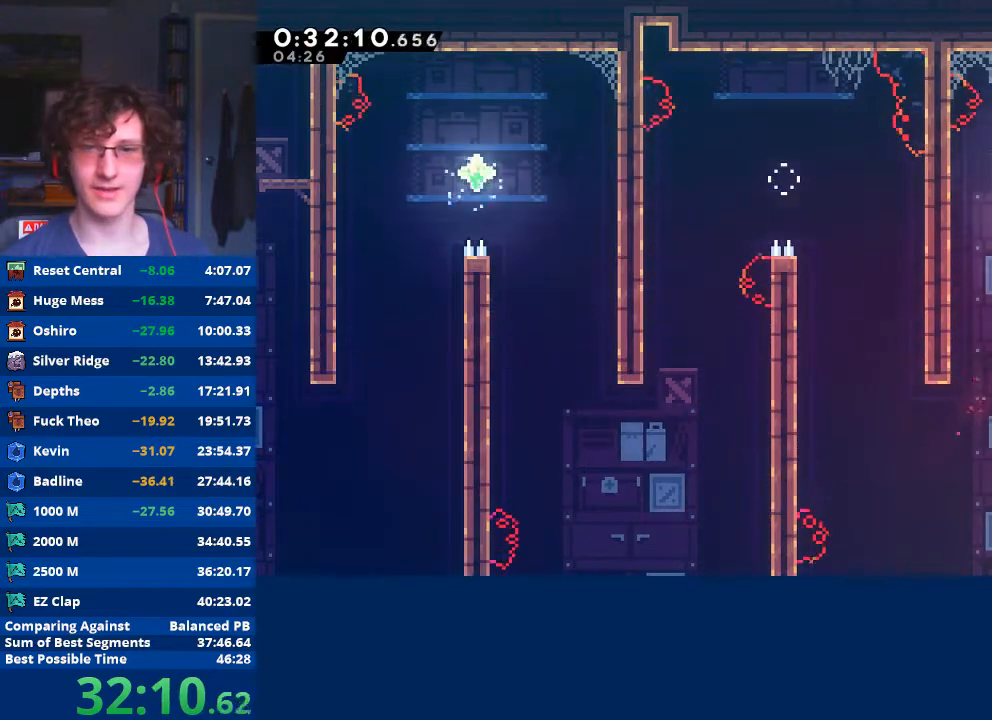
{"buttons": [], "left_stick": "down", "events": [[33, "X", "up"], [133, "R2", "down"], [200, "A", "down"], [333, "A", "up"], [333, "R2", "up"], [333, "left_stick", "center"], [500, "left_stick", "down"]]}
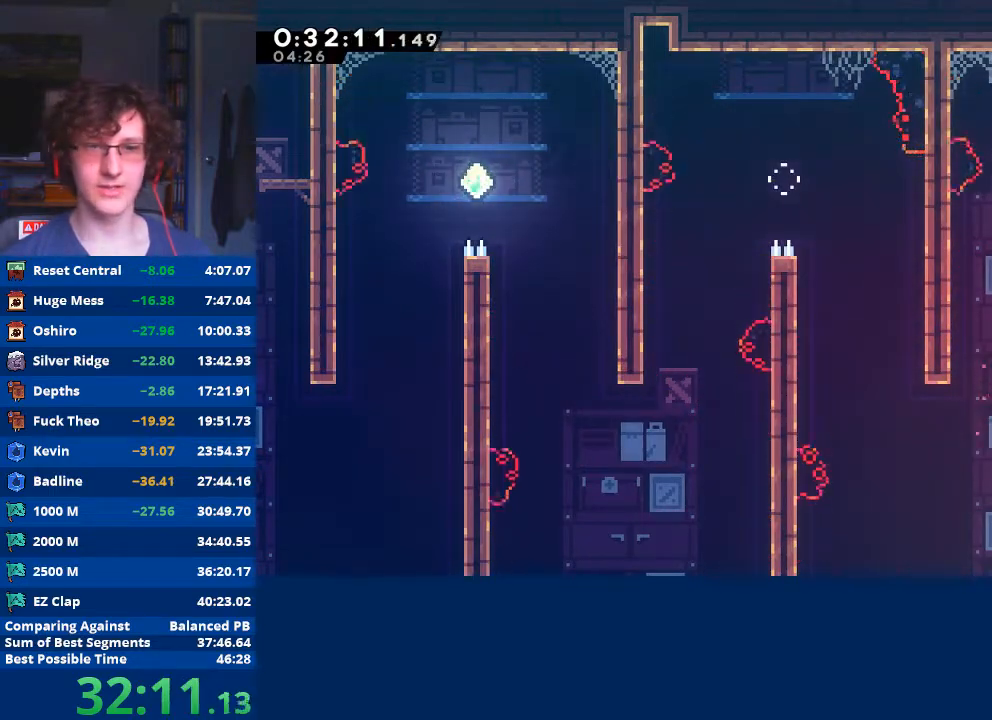
{"buttons": [], "left_stick": "down-right", "events": [[133, "X", "down"], [133, "left_stick", "down-right"], [167, "A", "down"], [233, "X", "up"], [267, "A", "up"]]}
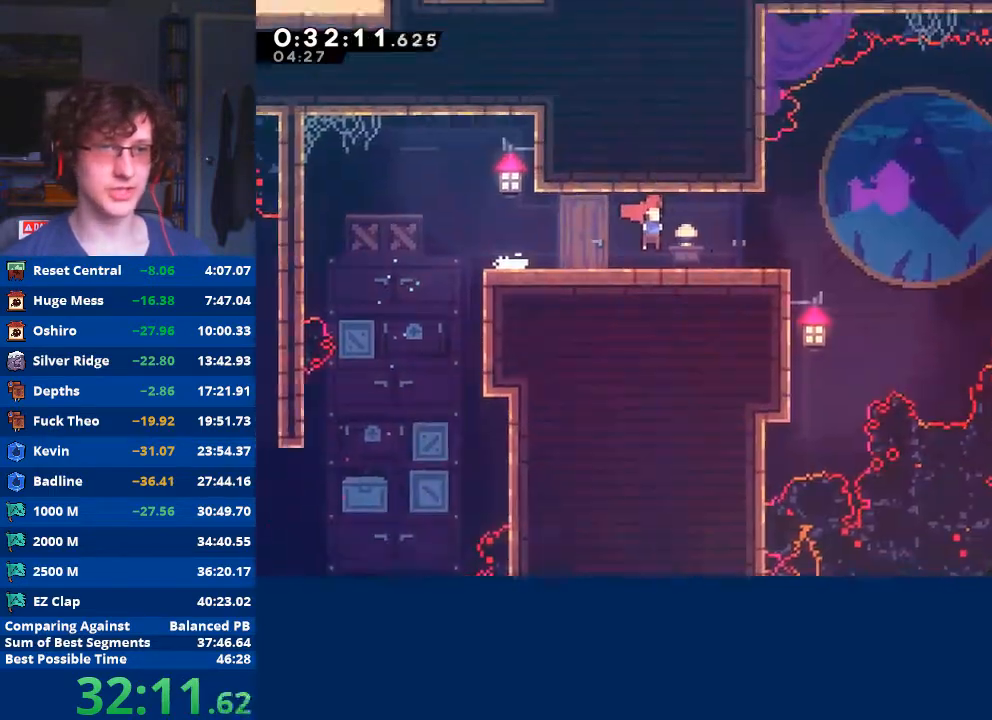
{"buttons": [], "left_stick": "right", "events": [[100, "left_stick", "center"], [200, "left_stick", "right"]]}
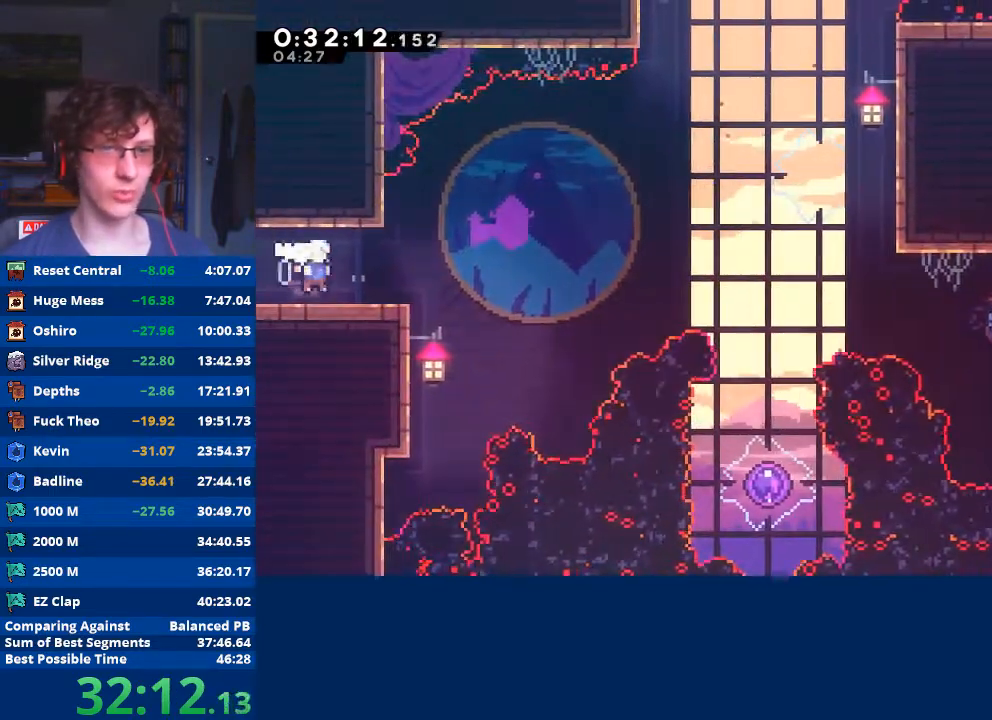
{"buttons": [], "left_stick": "right", "events": [[33, "A", "down"], [333, "A", "up"]]}
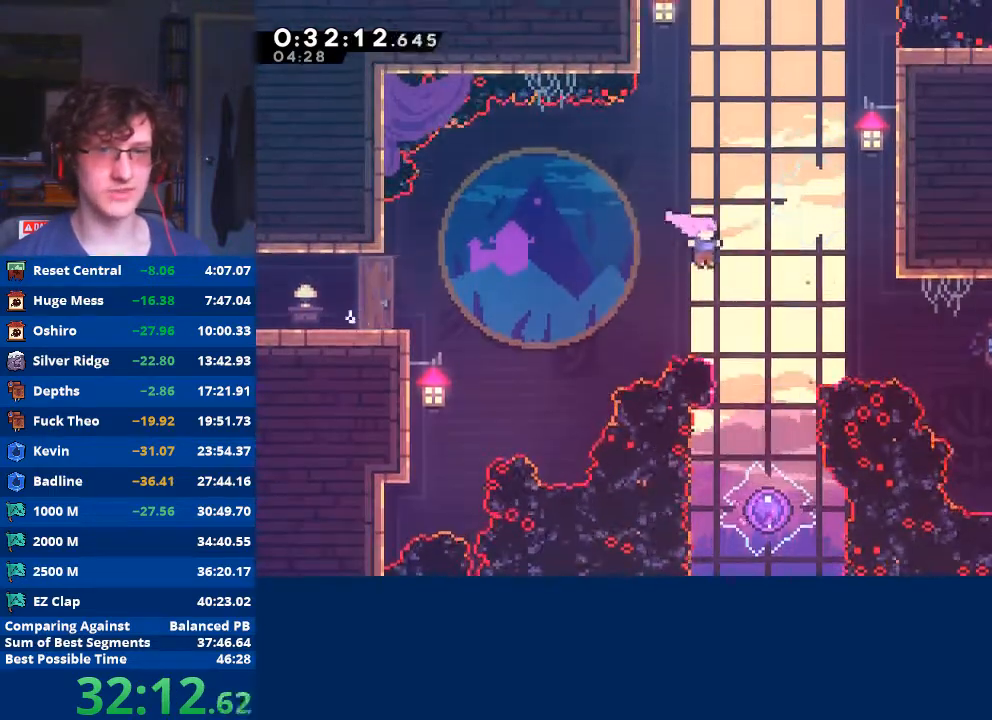
{"buttons": [], "left_stick": "center", "events": [[67, "left_stick", "down"], [100, "X", "down"], [267, "X", "up"], [500, "left_stick", "center"]]}
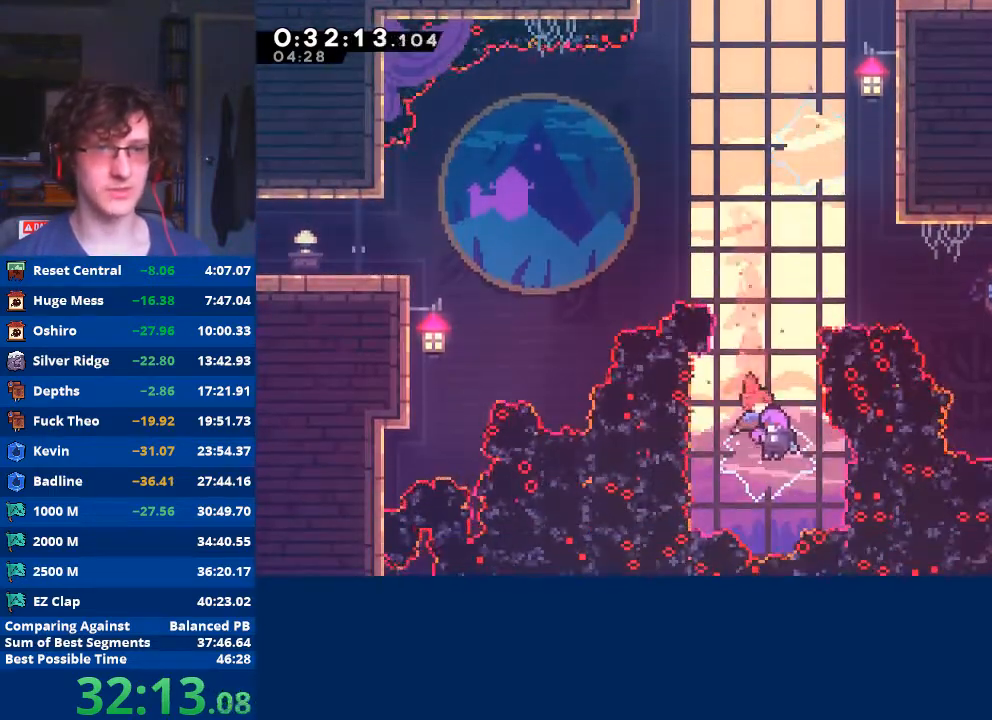
{"buttons": [], "left_stick": "up", "events": [[100, "left_stick", "up"]]}
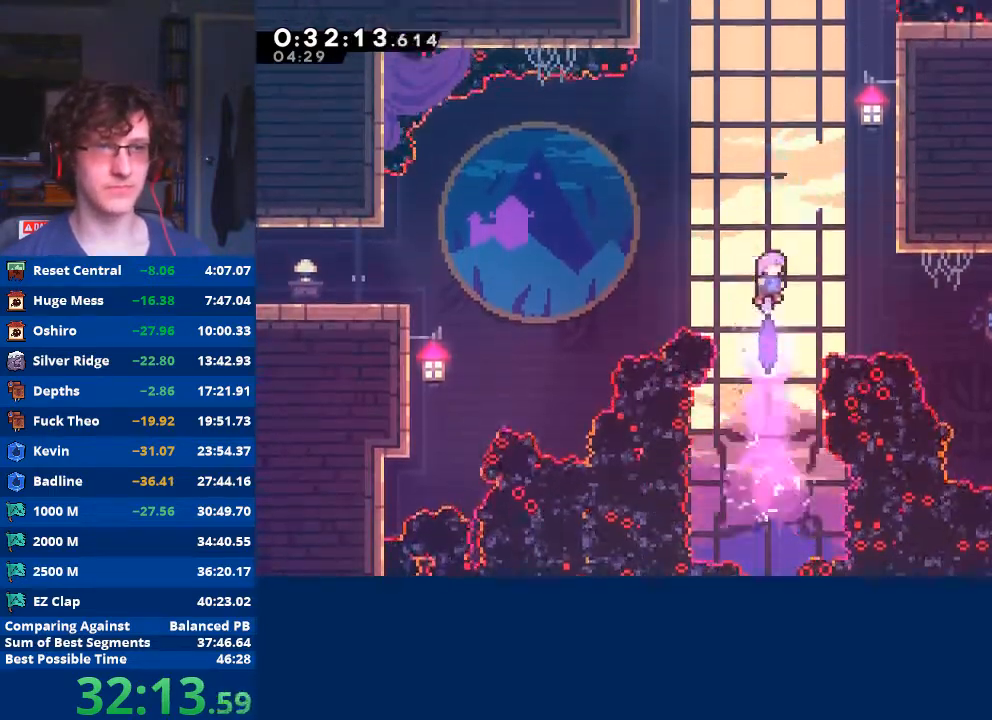
{"buttons": ["X"], "left_stick": "up-left", "events": [[167, "X", "down"], [367, "X", "up"], [467, "X", "down"], [467, "left_stick", "up-left"]]}
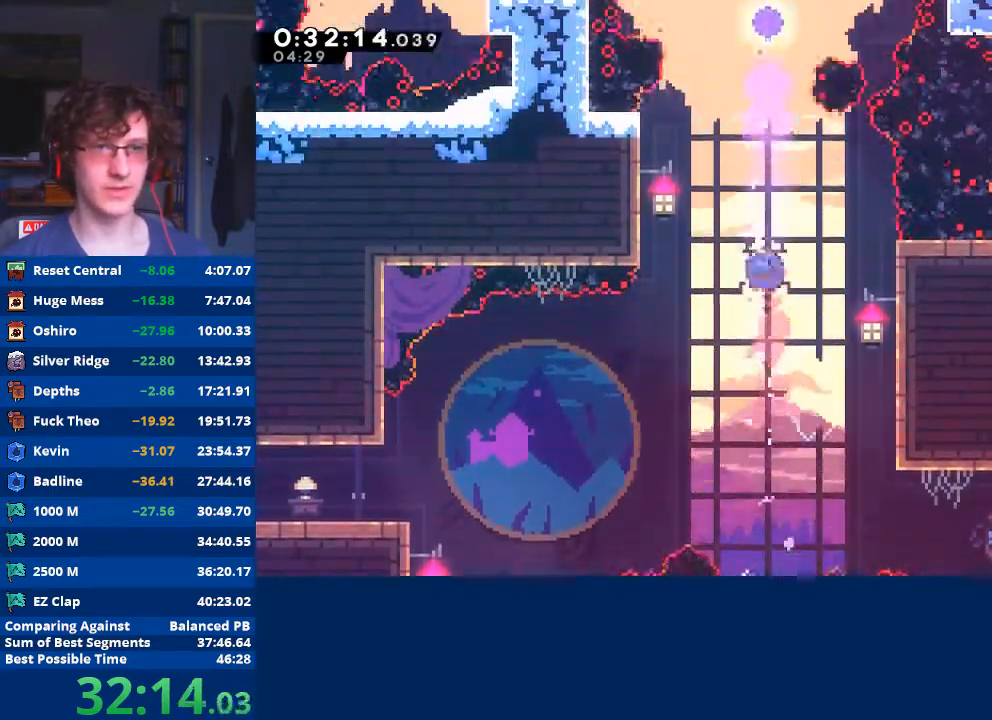
{"buttons": ["R2"], "left_stick": "center", "events": [[200, "R2", "down"], [200, "X", "up"], [267, "left_stick", "up"], [467, "left_stick", "center"]]}
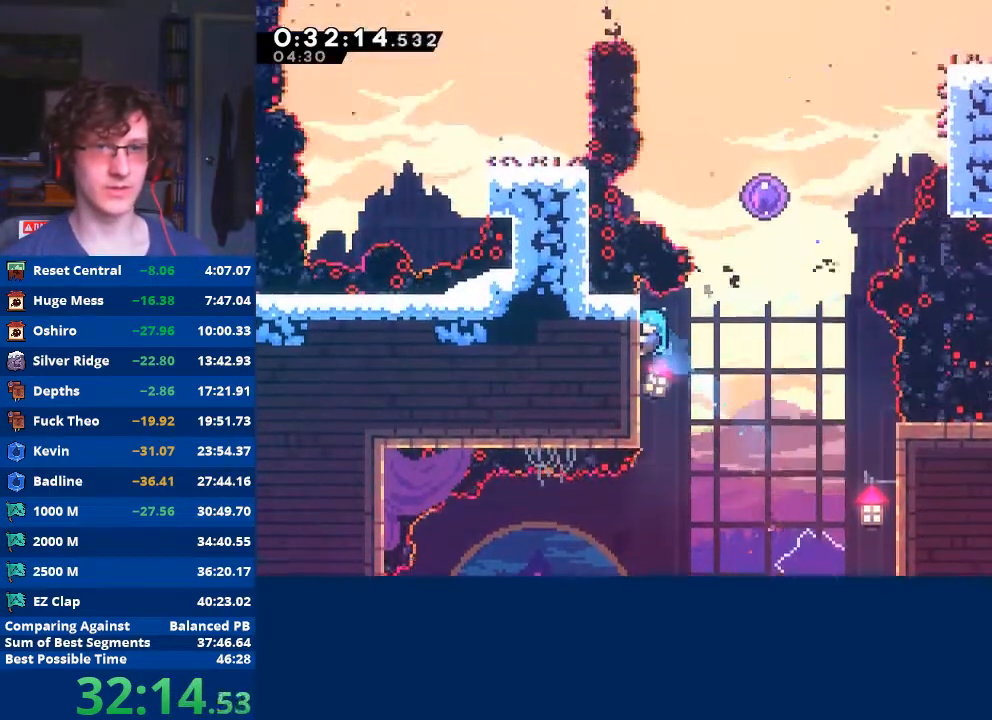
{"buttons": ["R2"], "left_stick": "up-left", "events": [[400, "left_stick", "up-left"]]}
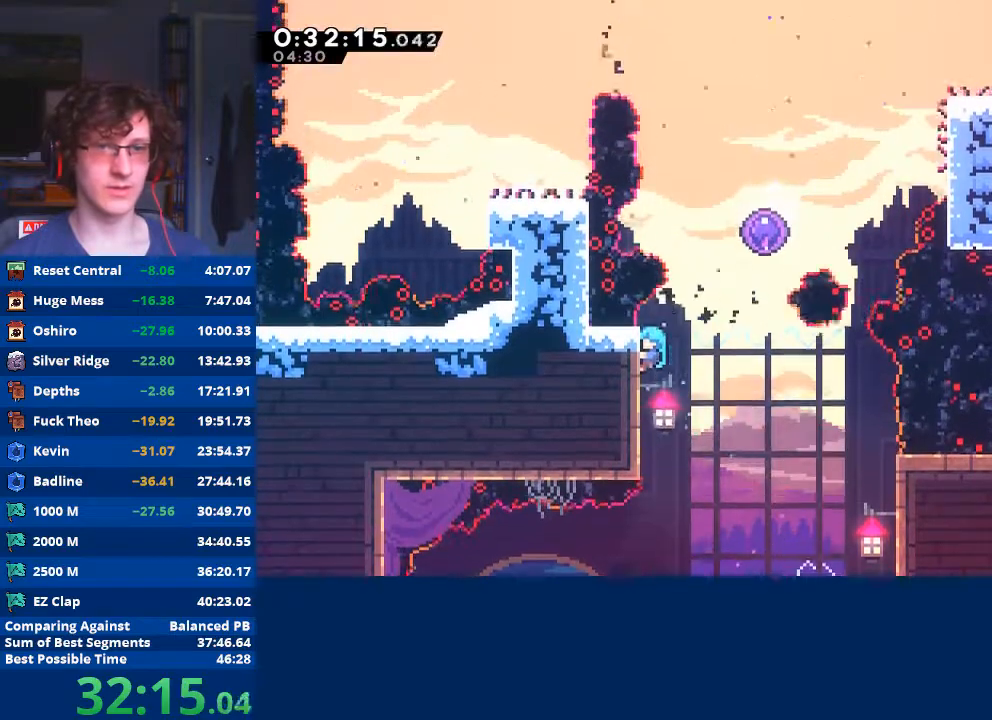
{"buttons": [], "left_stick": "right", "events": [[67, "A", "down"], [67, "left_stick", "right"], [433, "A", "up"], [467, "R2", "up"]]}
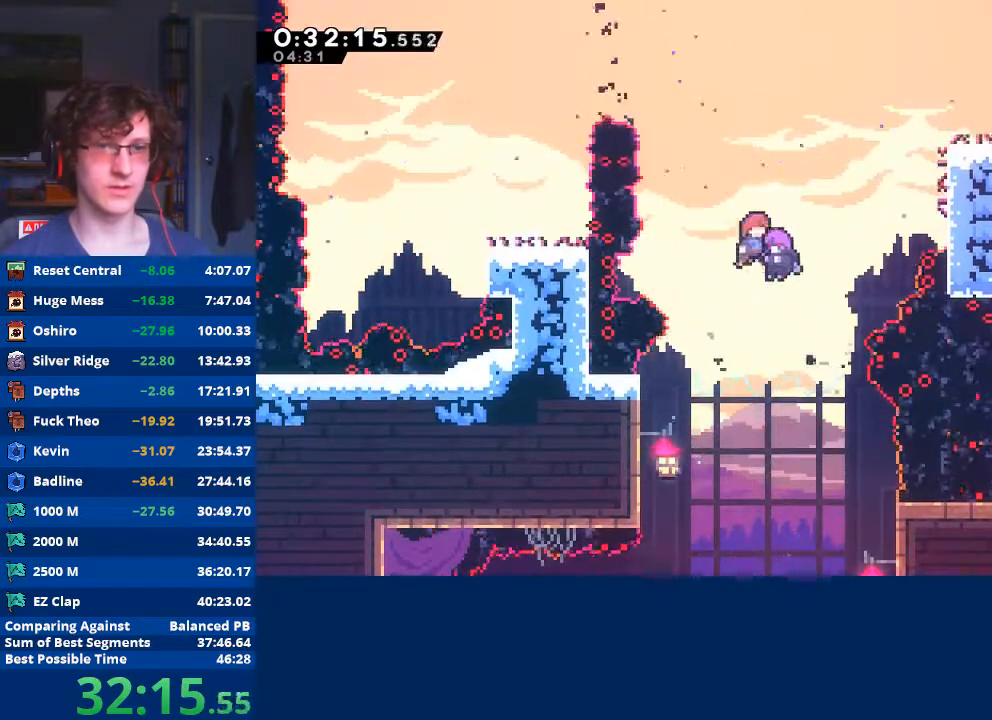
{"buttons": [], "left_stick": "left", "events": [[33, "left_stick", "center"], [200, "left_stick", "left"]]}
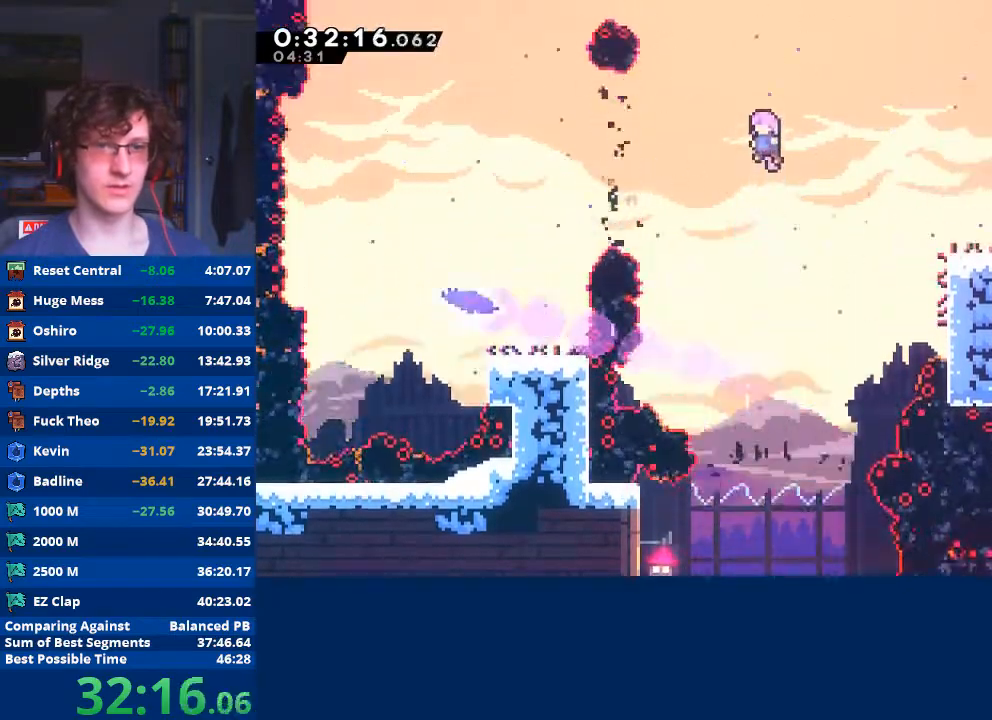
{"buttons": [], "left_stick": "left", "events": [[33, "X", "down"], [200, "X", "up"]]}
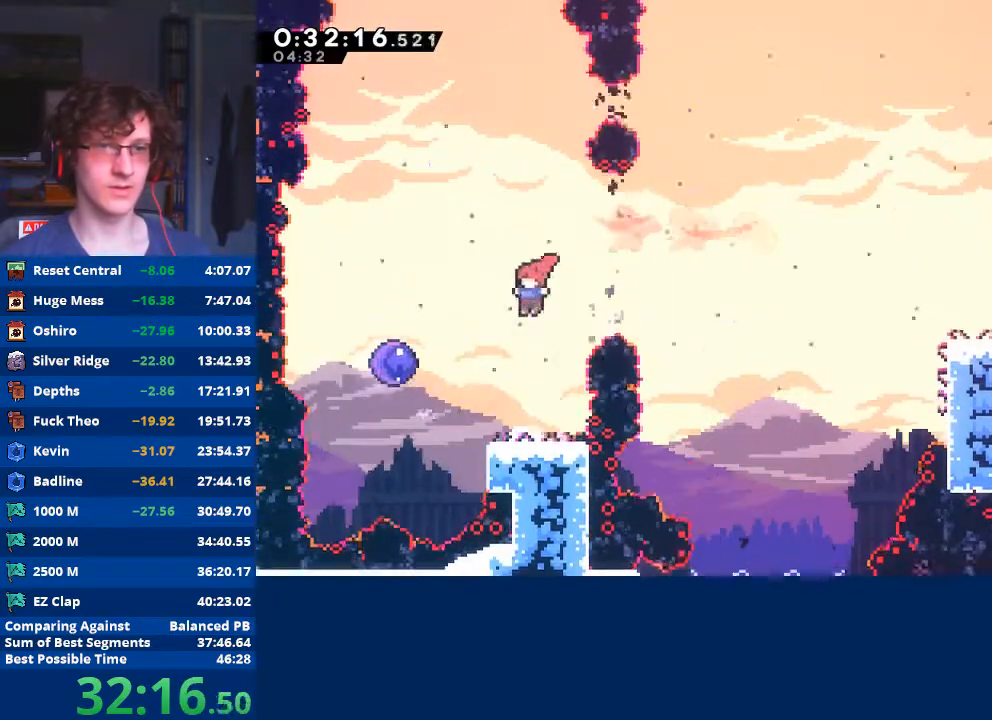
{"buttons": [], "left_stick": "right", "events": [[100, "X", "down"], [233, "X", "up"], [300, "left_stick", "right"]]}